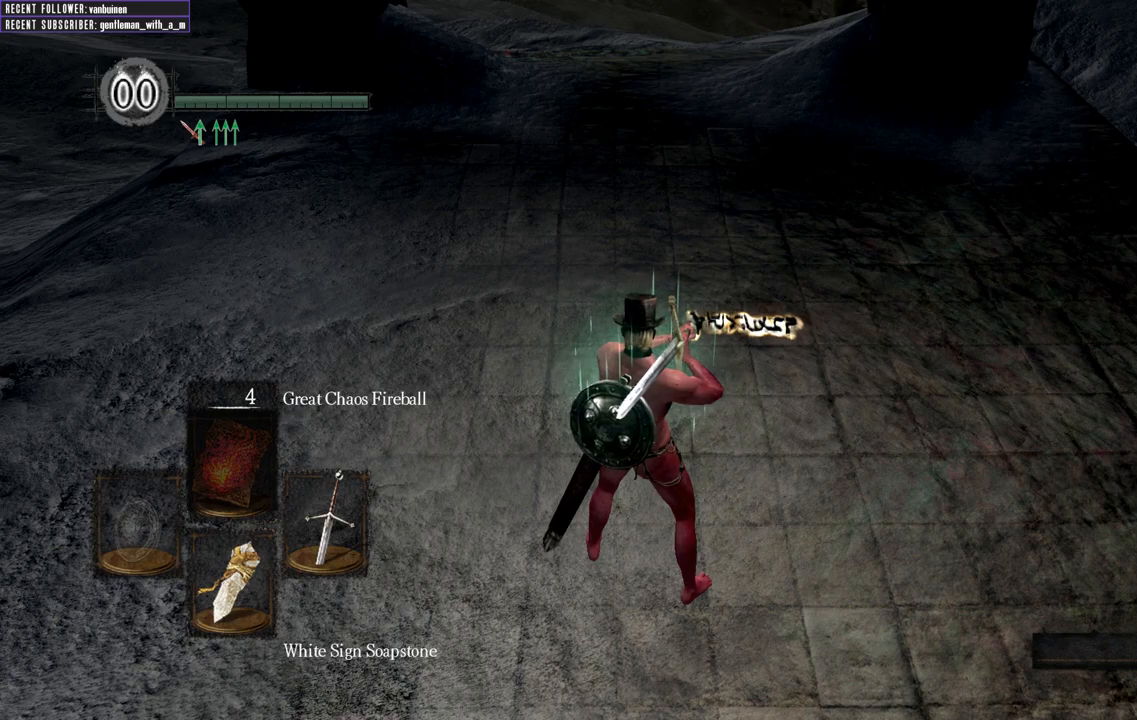
Gameplay with a controller (Xbox layout); each line is a JSON object with the inputs held at the frame after it. "events" lists button and stick changes between this image and that frame as [ms after this image, input, new state], when the widget could be followed in between.
{"buttons": [], "left_stick": "up-right", "right_stick": "center", "events": [[183, "left_stick", "up-right"]]}
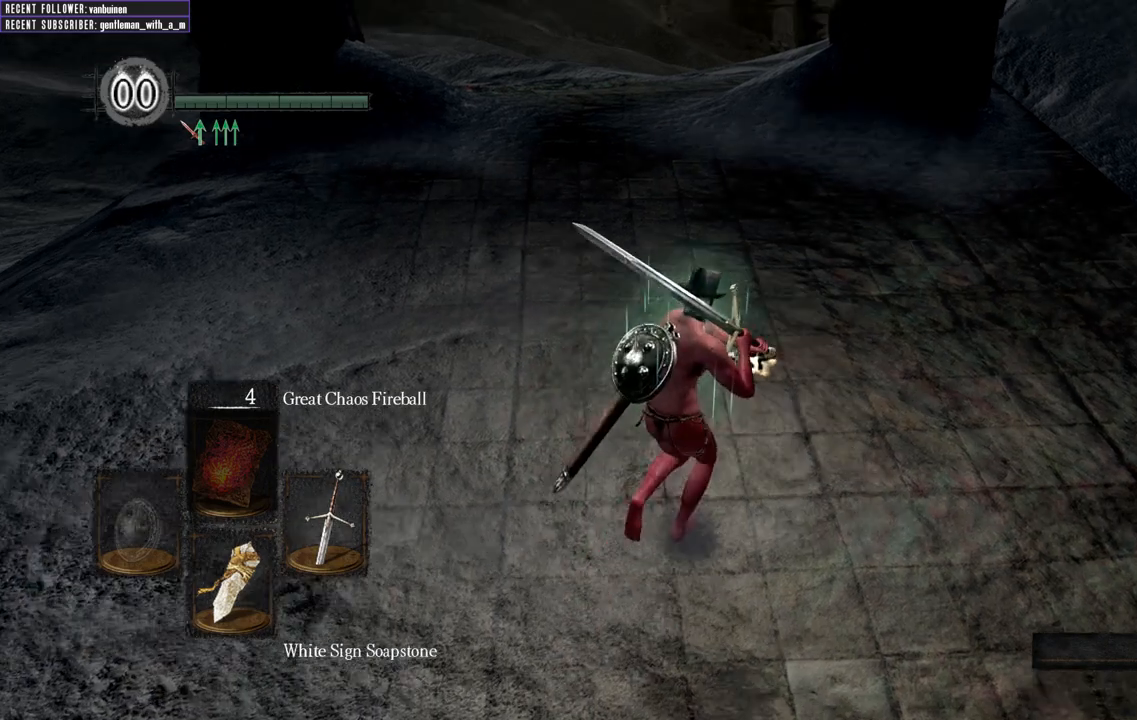
{"buttons": [], "left_stick": "center", "right_stick": "center", "events": [[200, "left_stick", "center"]]}
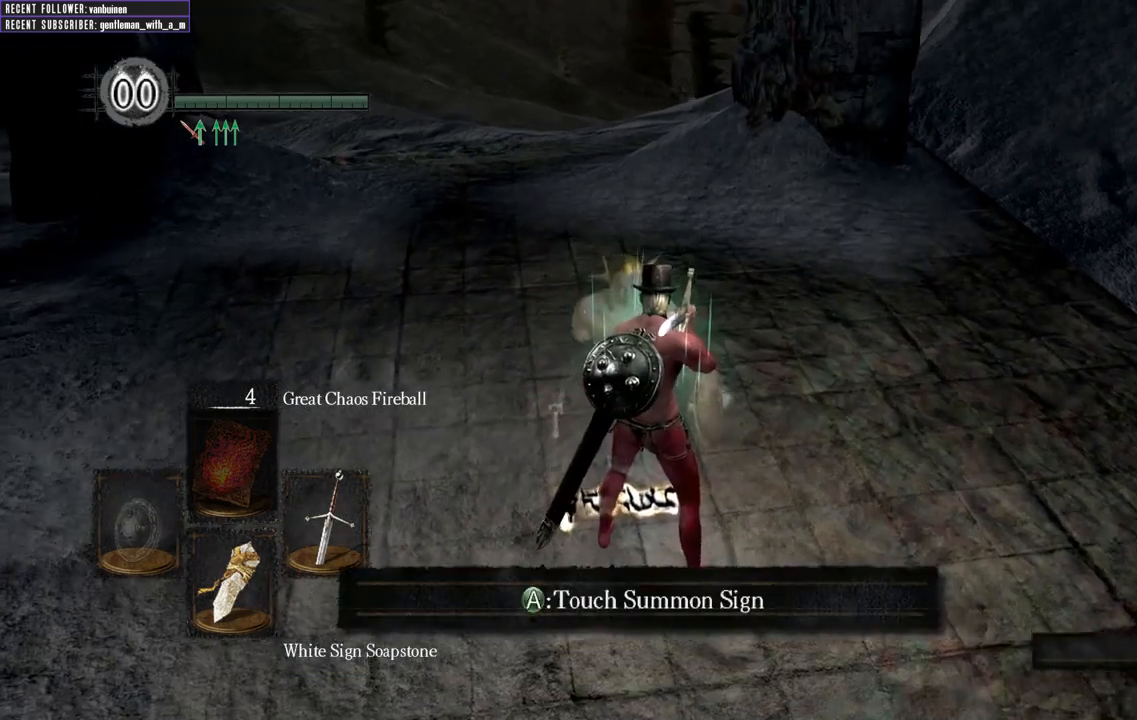
{"buttons": [], "left_stick": "center", "right_stick": "center", "events": [[50, "A", "down"], [233, "A", "up"]]}
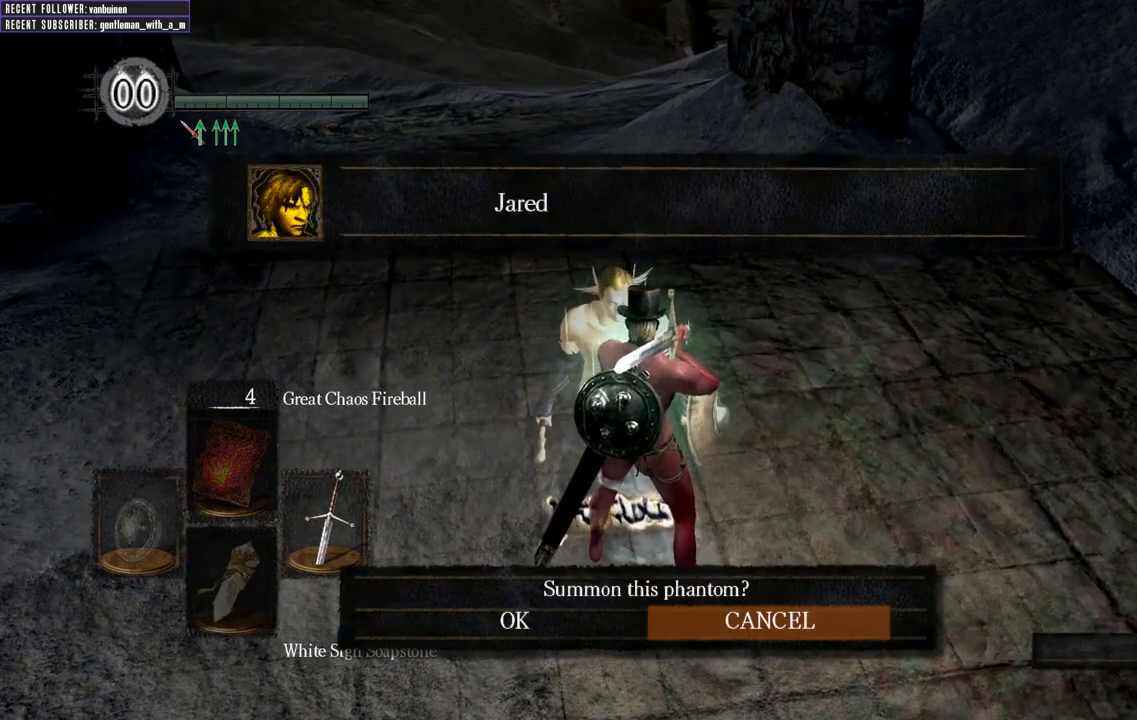
{"buttons": ["A"], "left_stick": "center", "right_stick": "center", "events": [[133, "DPAD_LEFT", "down"], [233, "DPAD_LEFT", "up"], [400, "A", "down"]]}
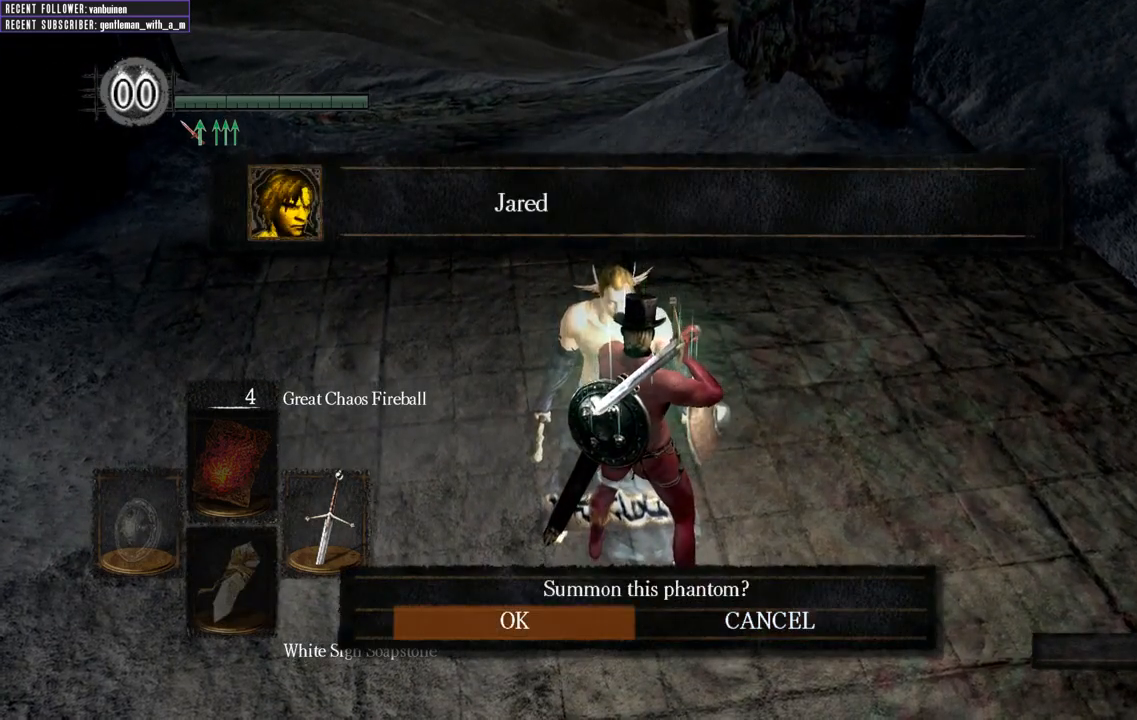
{"buttons": [], "left_stick": "center", "right_stick": "center", "events": [[33, "A", "up"]]}